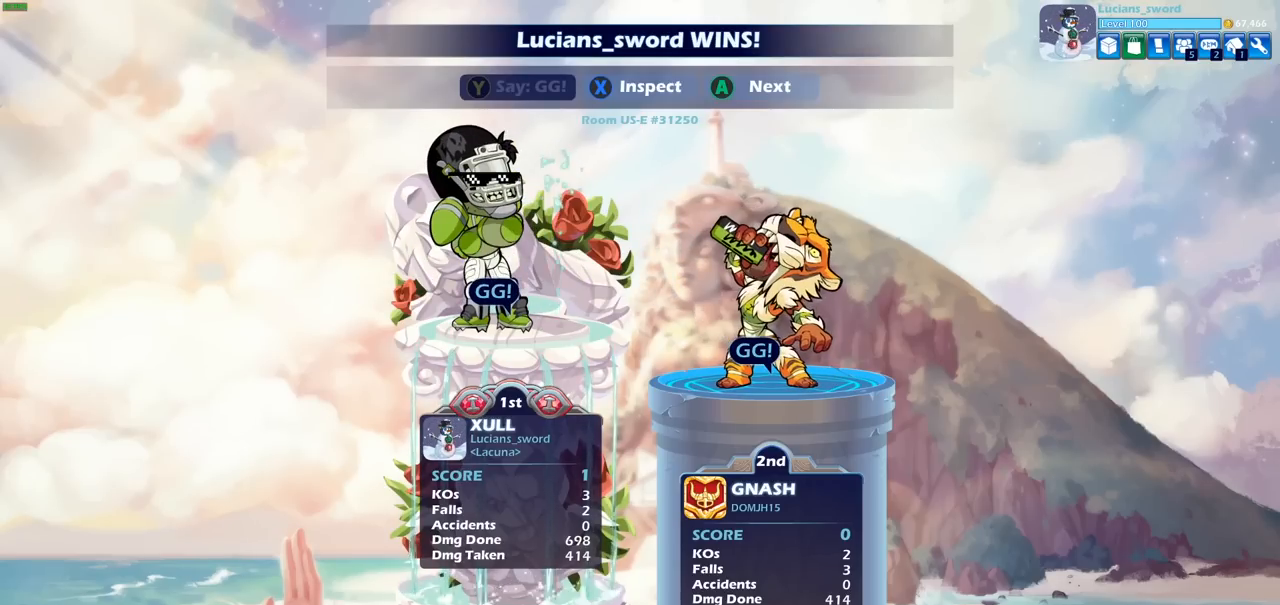
Gameplay with a controller (PlayStation layout); each line is a JSON object with the inputs held at the frame after it. "events" lists button and stick changes between this image and that frame as [ms after this image, input, new state], when the widget could be followed in between.
{"buttons": [], "left_stick": "center", "right_stick": "center", "events": [[350, "CROSS", "down"], [450, "CROSS", "up"]]}
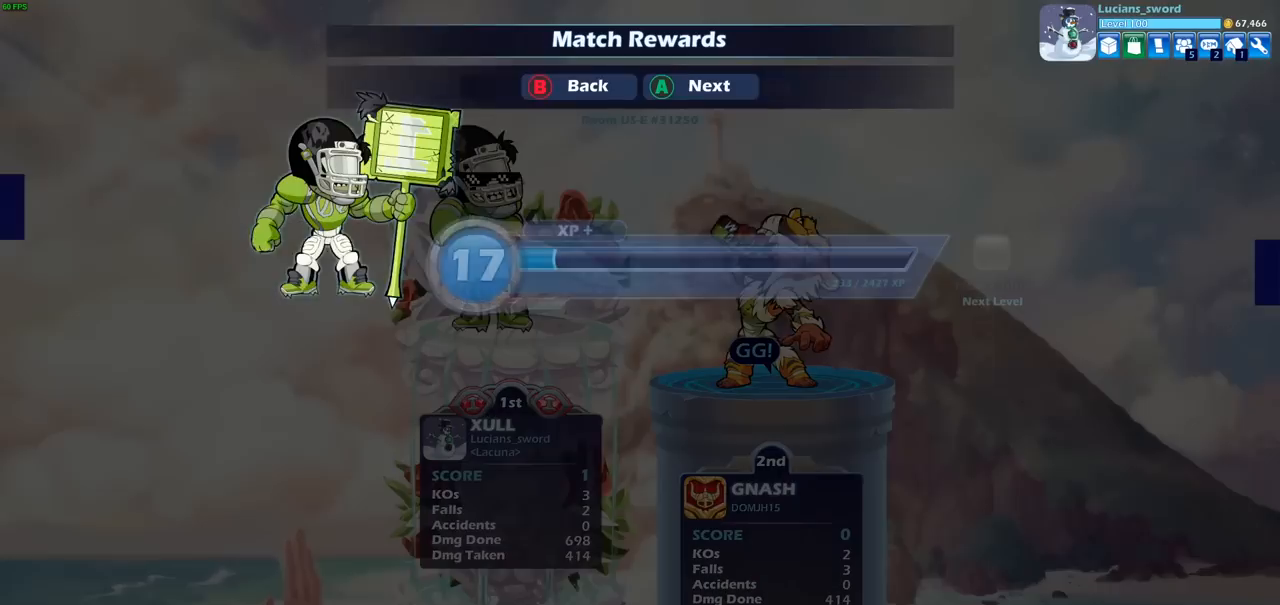
{"buttons": [], "left_stick": "center", "right_stick": "center", "events": []}
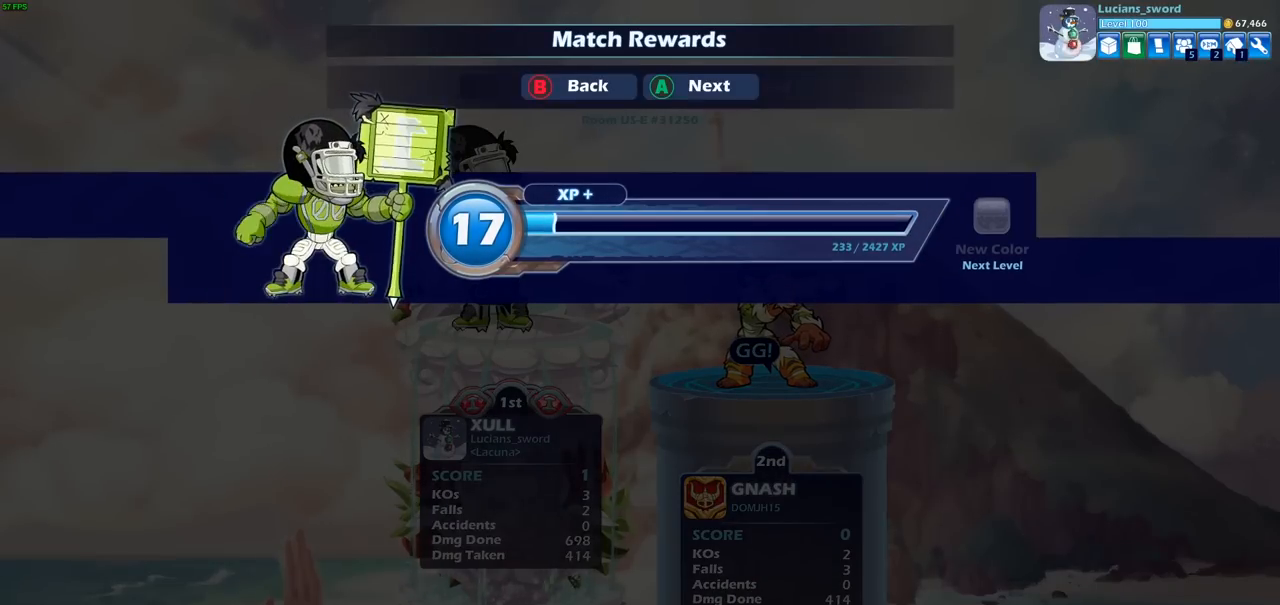
{"buttons": ["CROSS"], "left_stick": "center", "right_stick": "center", "events": [[417, "CROSS", "down"]]}
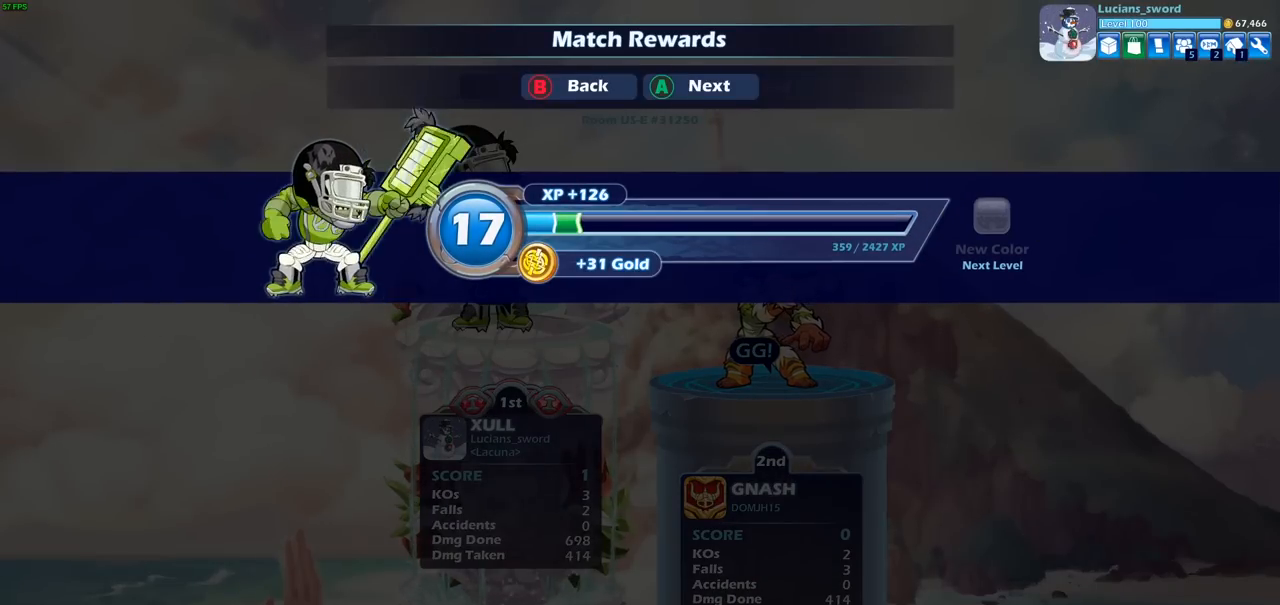
{"buttons": [], "left_stick": "center", "right_stick": "center", "events": [[50, "CROSS", "up"], [317, "CROSS", "down"], [433, "CROSS", "up"]]}
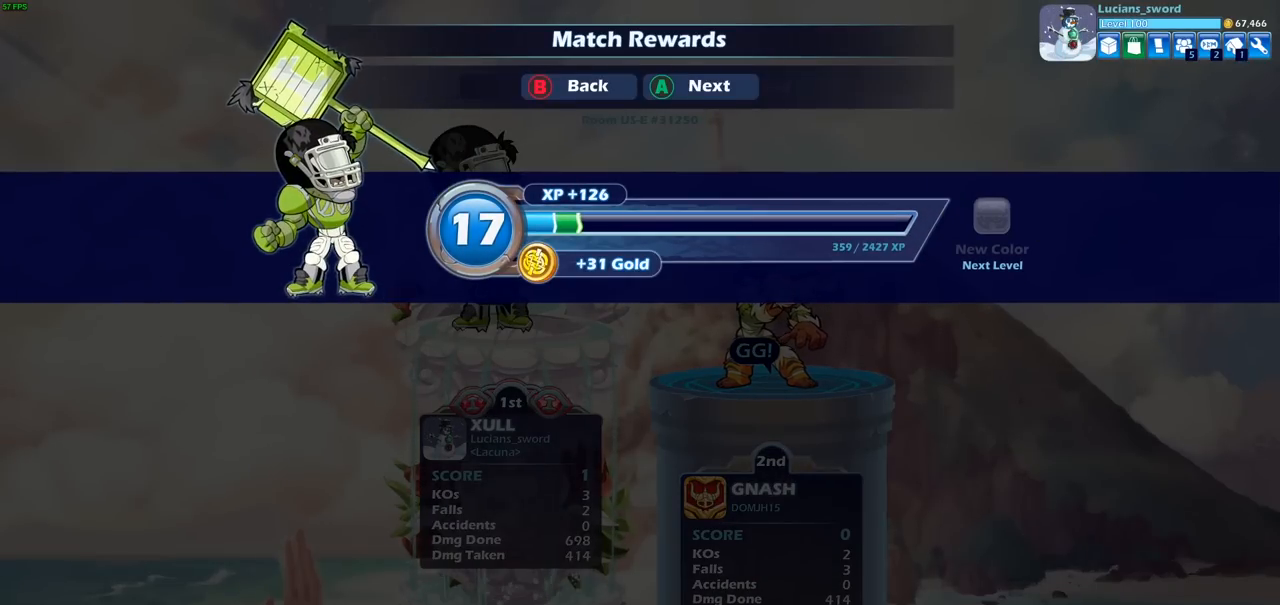
{"buttons": [], "left_stick": "center", "right_stick": "center", "events": []}
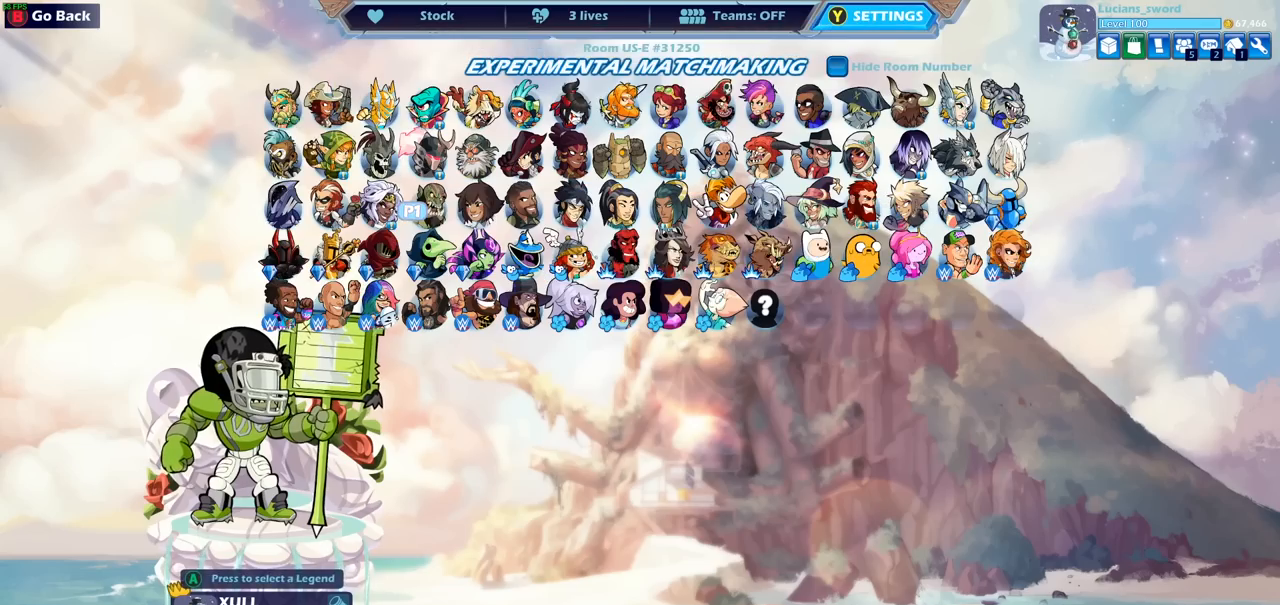
{"buttons": [], "left_stick": "center", "right_stick": "center", "events": [[150, "DPAD_LEFT", "down"], [283, "DPAD_LEFT", "up"]]}
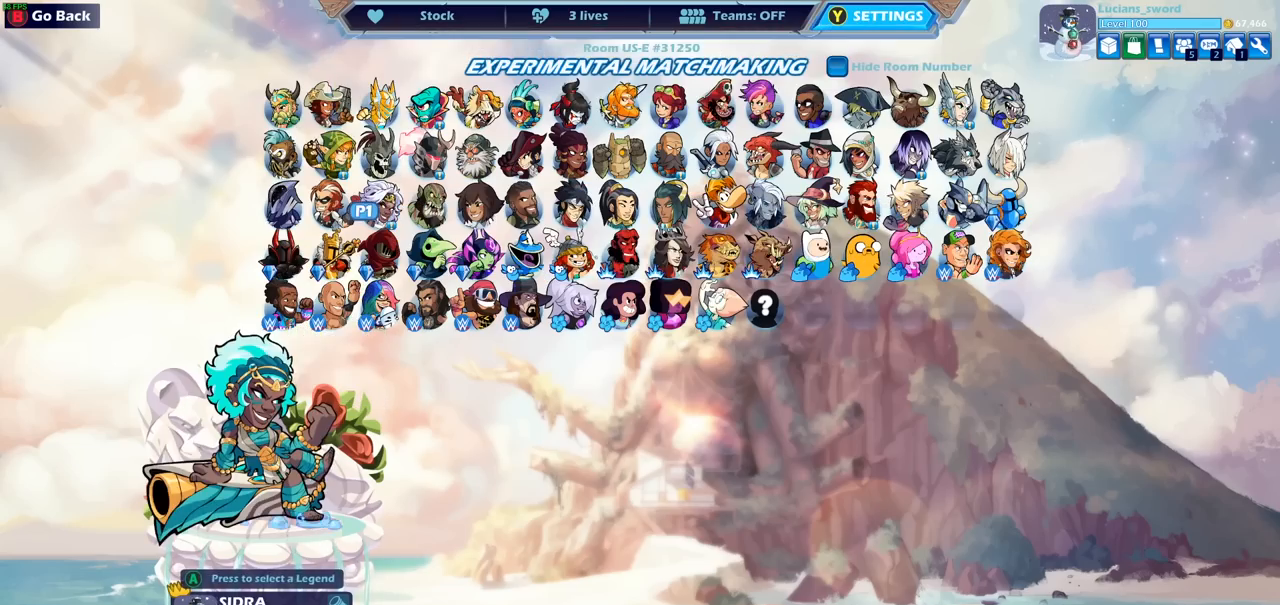
{"buttons": ["CROSS"], "left_stick": "center", "right_stick": "center", "events": [[133, "DPAD_RIGHT", "down"], [250, "DPAD_RIGHT", "up"], [467, "CROSS", "down"]]}
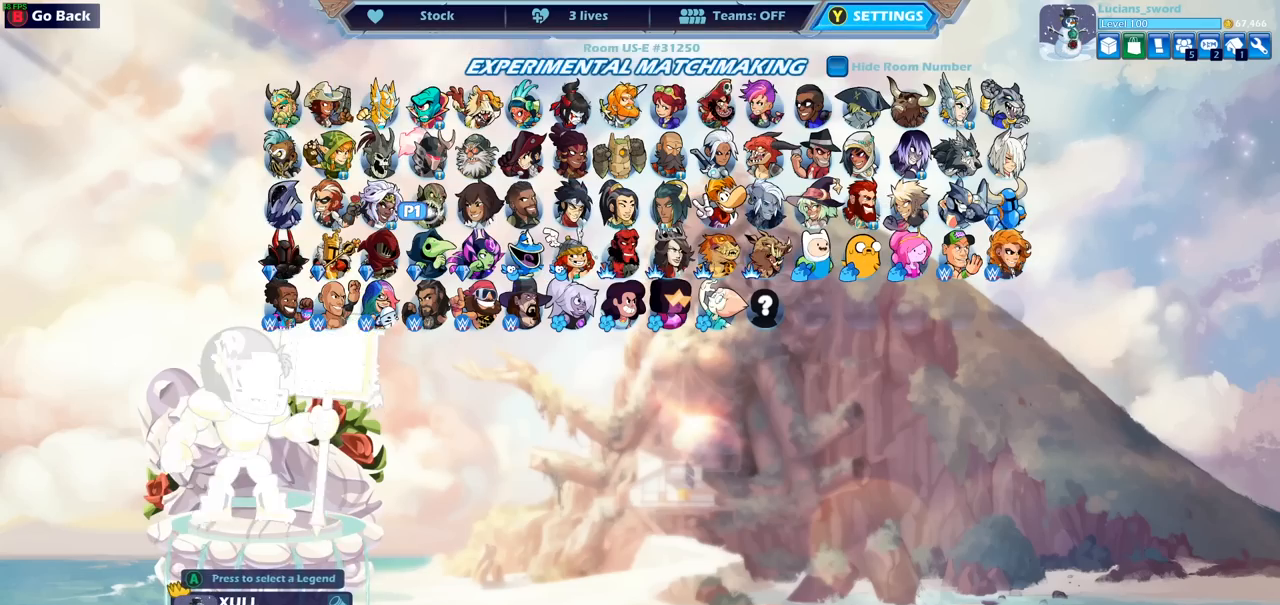
{"buttons": ["DPAD_LEFT"], "left_stick": "center", "right_stick": "center", "events": [[67, "CROSS", "up"], [233, "DPAD_LEFT", "down"], [333, "DPAD_LEFT", "up"], [500, "DPAD_LEFT", "down"]]}
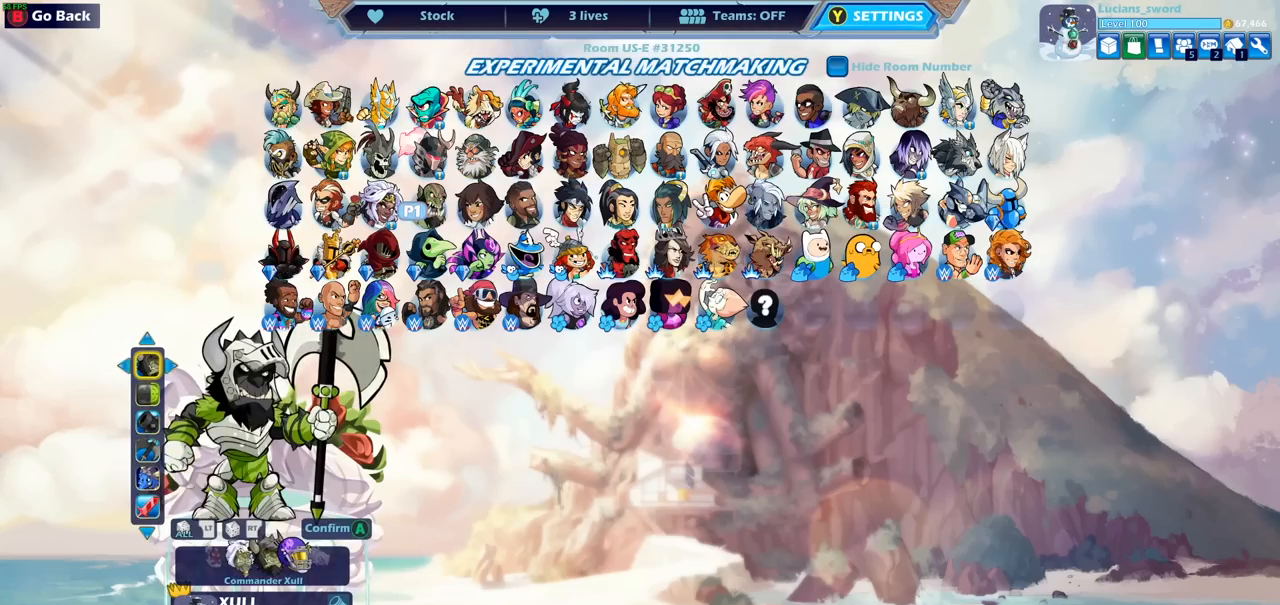
{"buttons": ["DPAD_LEFT"], "left_stick": "center", "right_stick": "center", "events": [[83, "DPAD_LEFT", "up"], [500, "DPAD_LEFT", "down"]]}
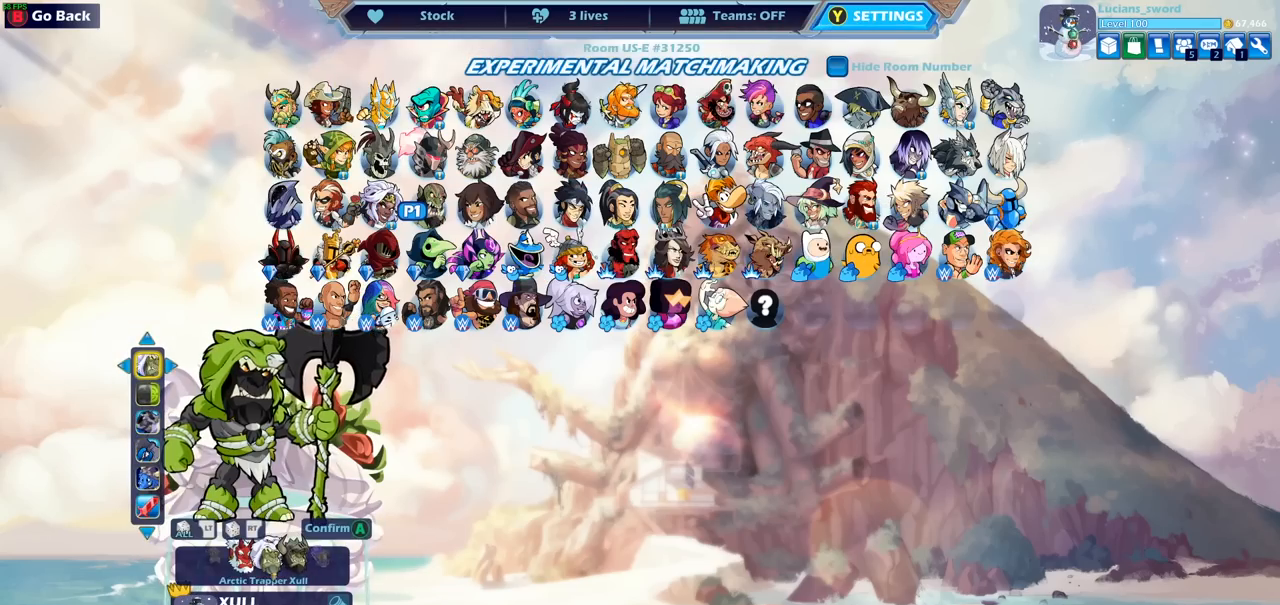
{"buttons": [], "left_stick": "center", "right_stick": "center", "events": [[117, "DPAD_LEFT", "up"]]}
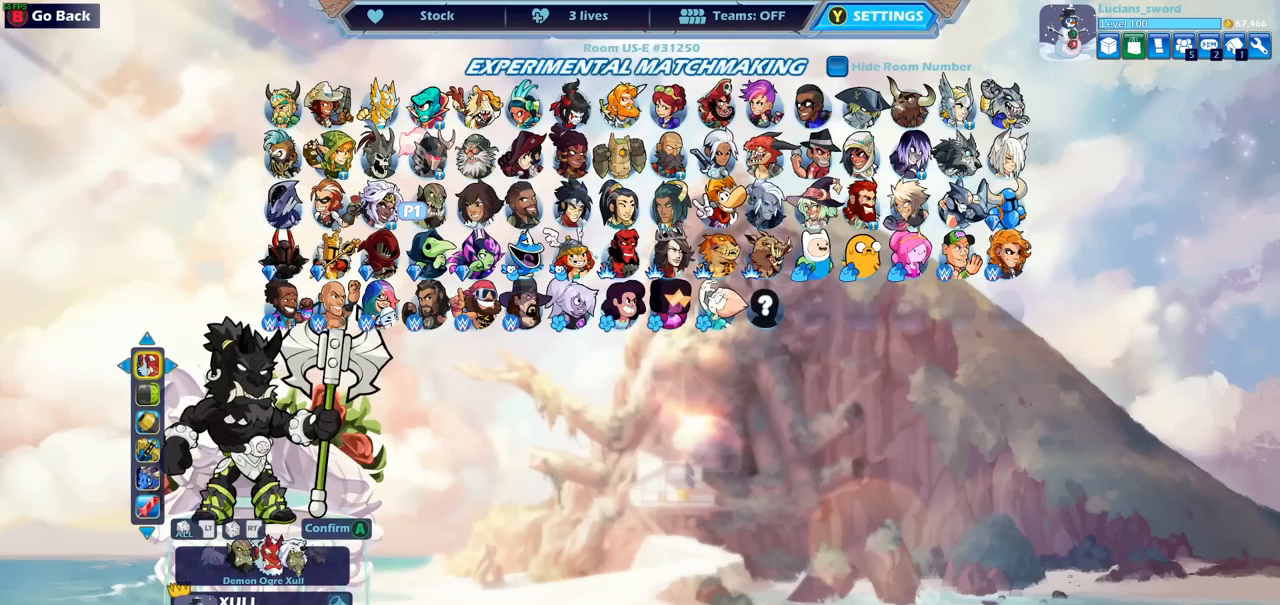
{"buttons": [], "left_stick": "center", "right_stick": "center", "events": [[383, "CIRCLE", "down"], [467, "CIRCLE", "up"]]}
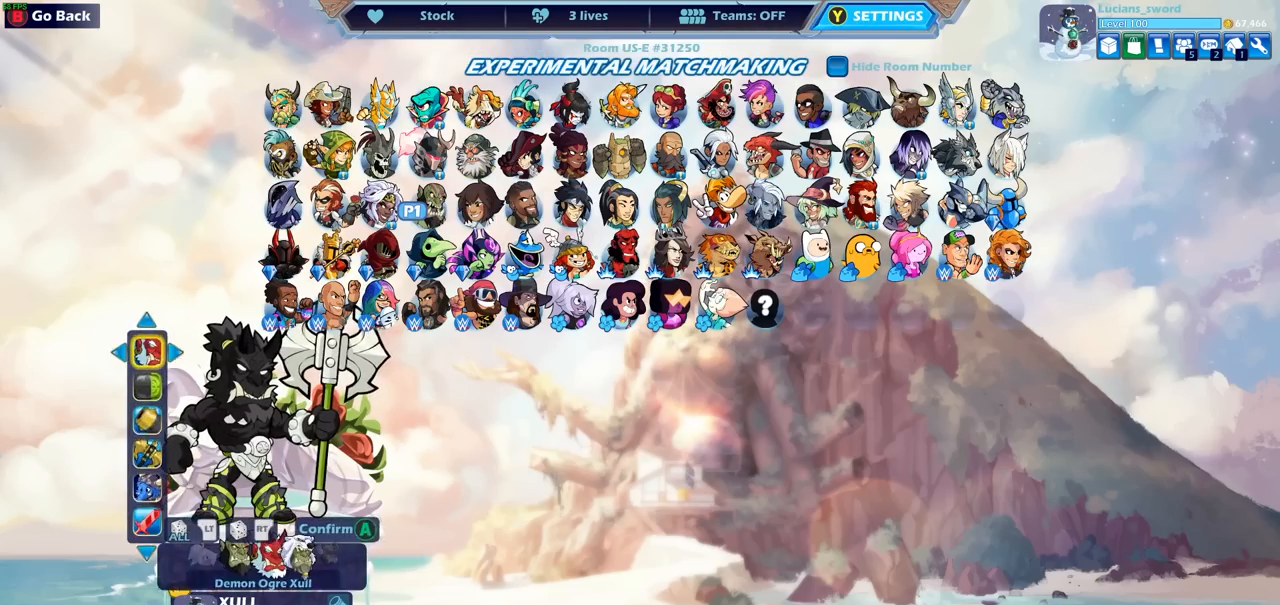
{"buttons": [], "left_stick": "center", "right_stick": "center", "events": [[400, "TRIANGLE", "down"], [483, "TRIANGLE", "up"]]}
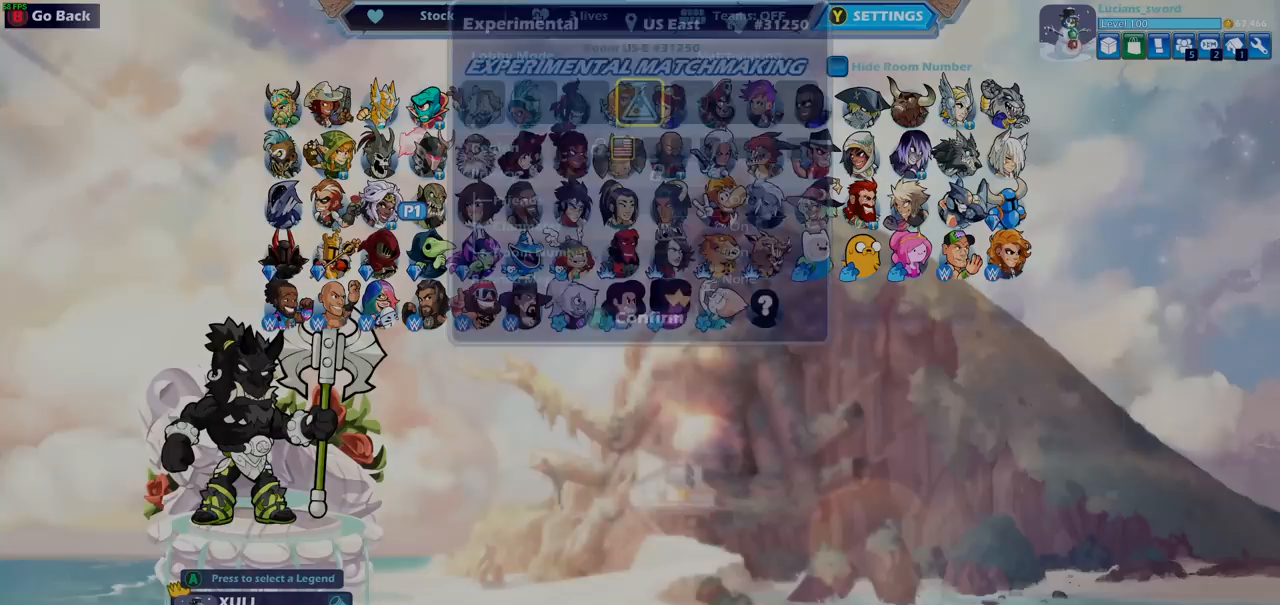
{"buttons": [], "left_stick": "center", "right_stick": "center", "events": []}
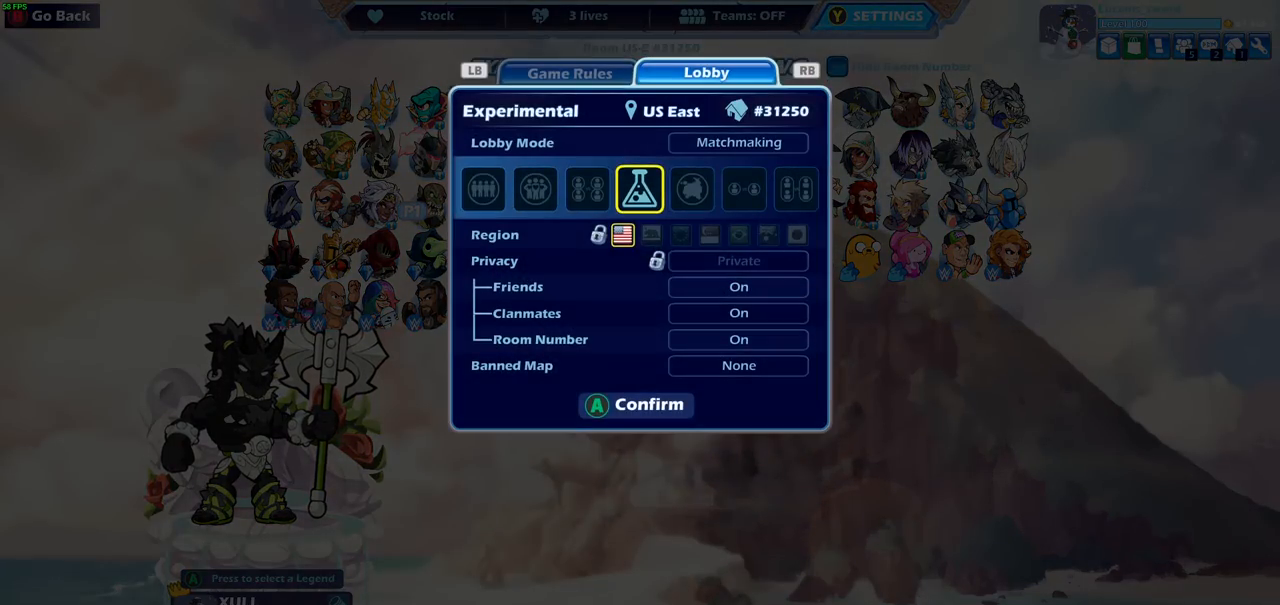
{"buttons": ["DPAD_LEFT"], "left_stick": "center", "right_stick": "center", "events": [[200, "DPAD_RIGHT", "down"], [300, "DPAD_RIGHT", "up"], [433, "DPAD_LEFT", "down"]]}
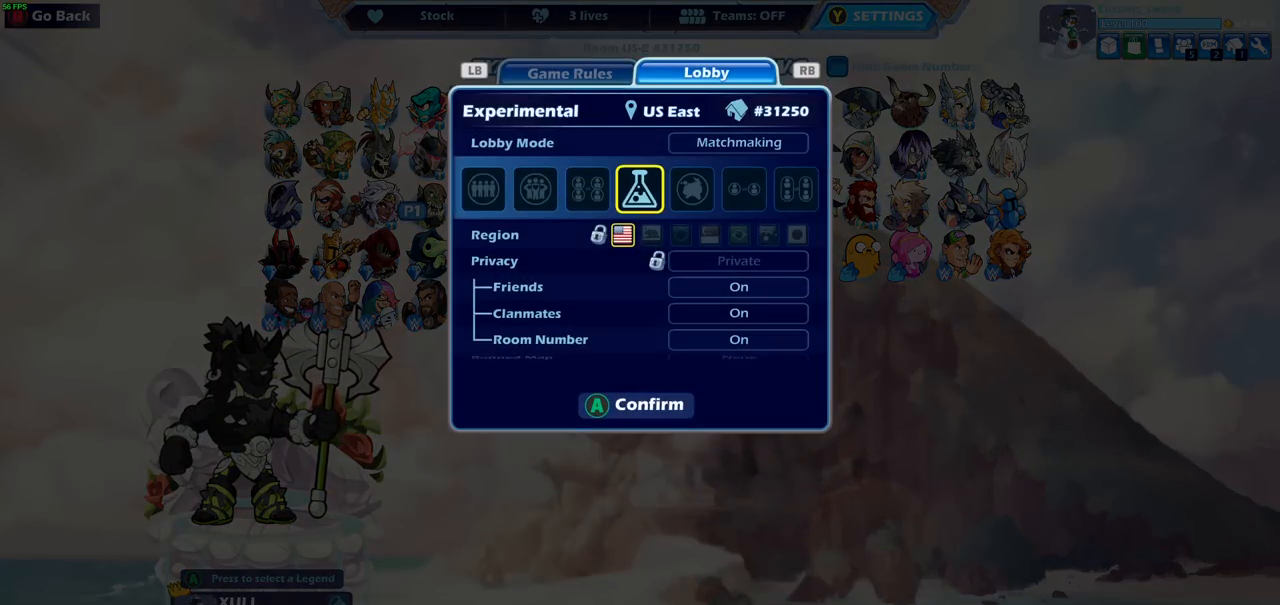
{"buttons": [], "left_stick": "center", "right_stick": "center", "events": [[17, "DPAD_LEFT", "up"], [133, "DPAD_LEFT", "down"], [200, "DPAD_LEFT", "up"], [300, "DPAD_LEFT", "down"], [383, "DPAD_LEFT", "up"]]}
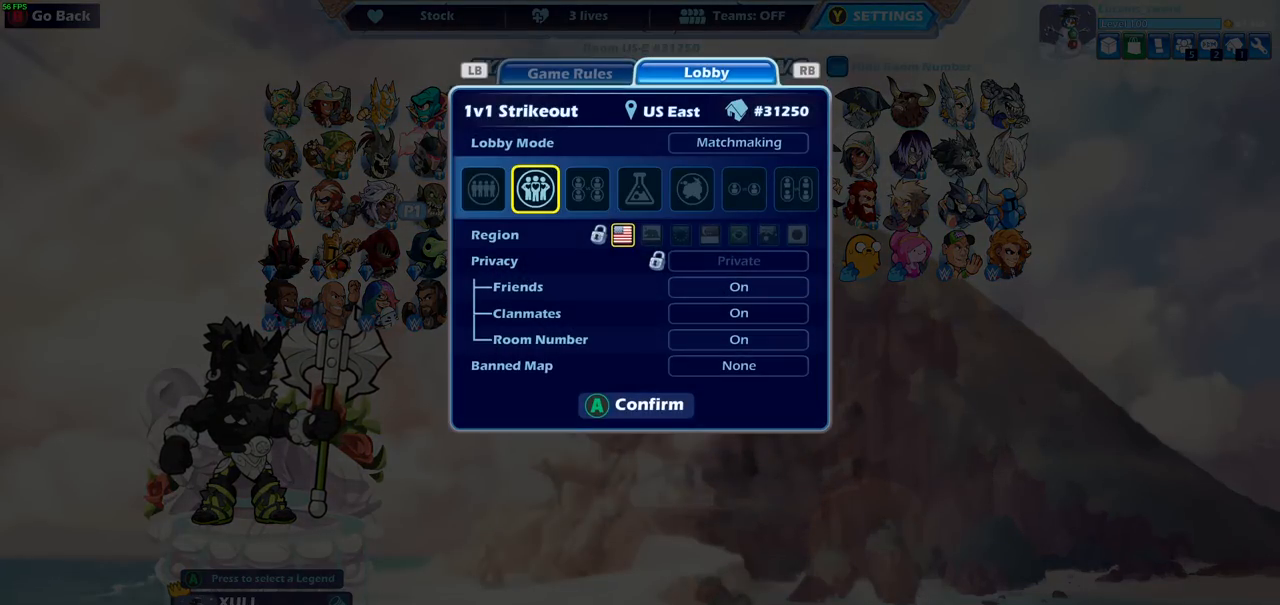
{"buttons": [], "left_stick": "center", "right_stick": "center", "events": [[217, "DPAD_RIGHT", "down"], [317, "DPAD_RIGHT", "up"], [383, "CROSS", "down"], [500, "CROSS", "up"]]}
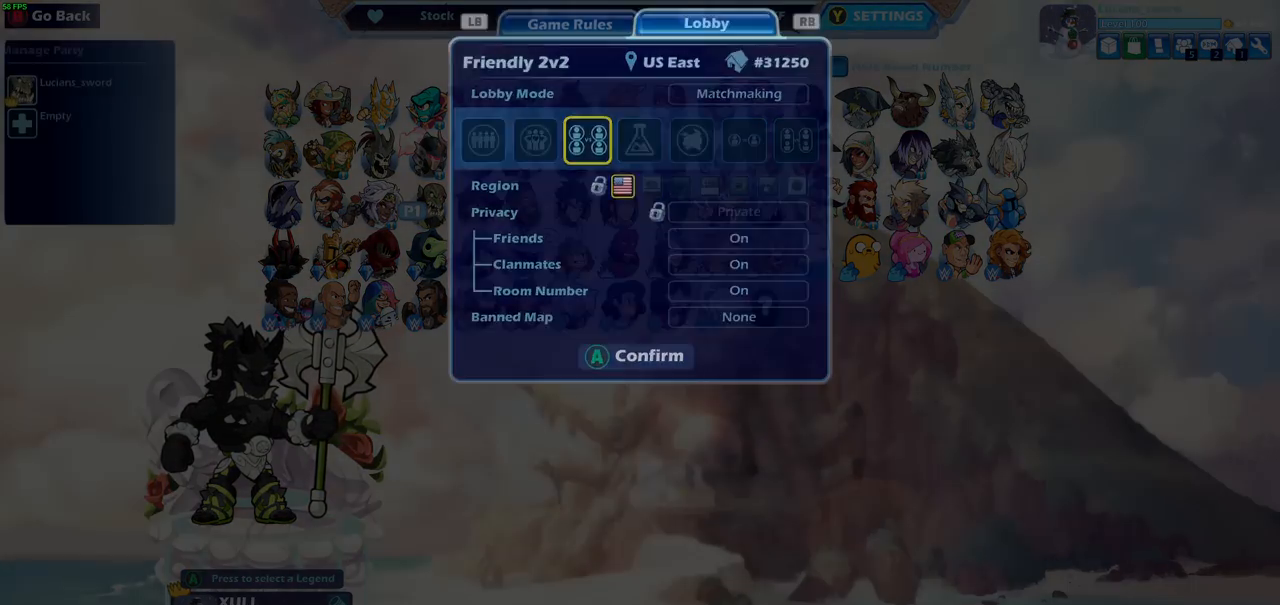
{"buttons": [], "left_stick": "center", "right_stick": "center", "events": []}
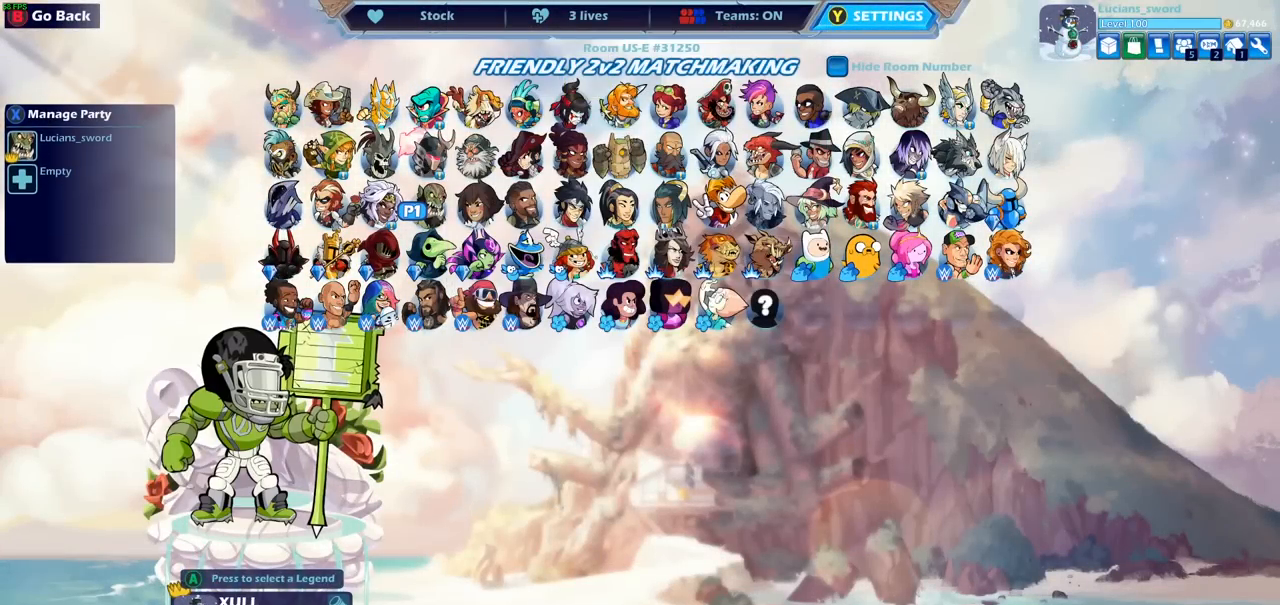
{"buttons": ["DPAD_LEFT"], "left_stick": "center", "right_stick": "center", "events": [[117, "CROSS", "down"], [200, "CROSS", "up"], [450, "DPAD_LEFT", "down"]]}
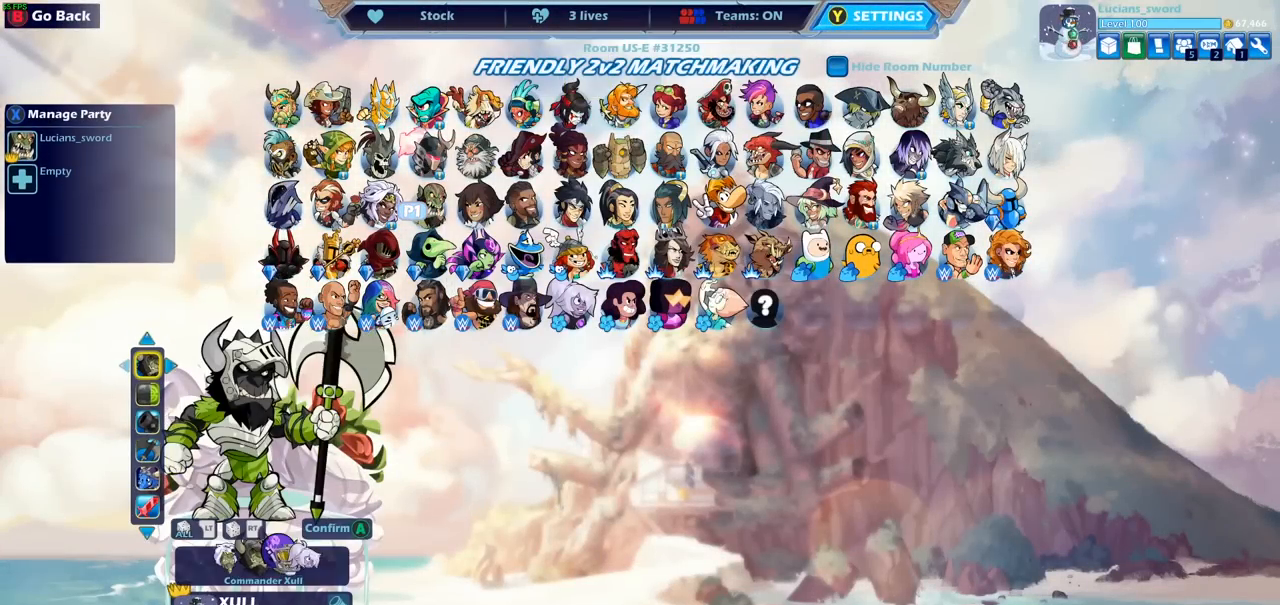
{"buttons": [], "left_stick": "center", "right_stick": "center", "events": [[67, "DPAD_LEFT", "up"]]}
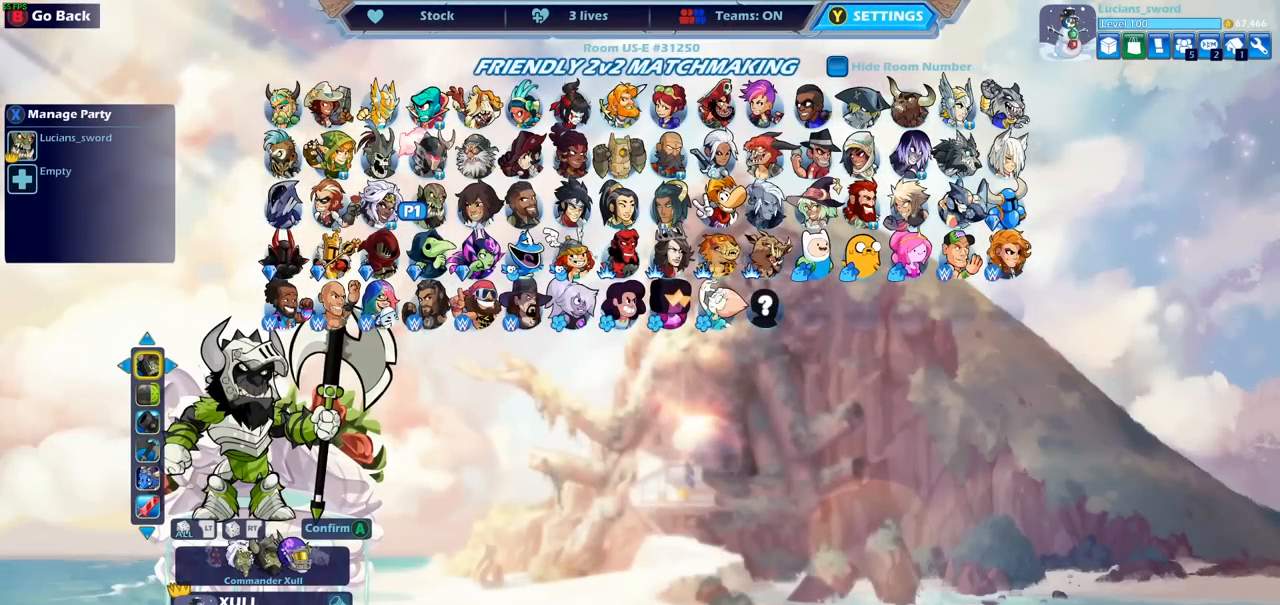
{"buttons": [], "left_stick": "center", "right_stick": "center", "events": []}
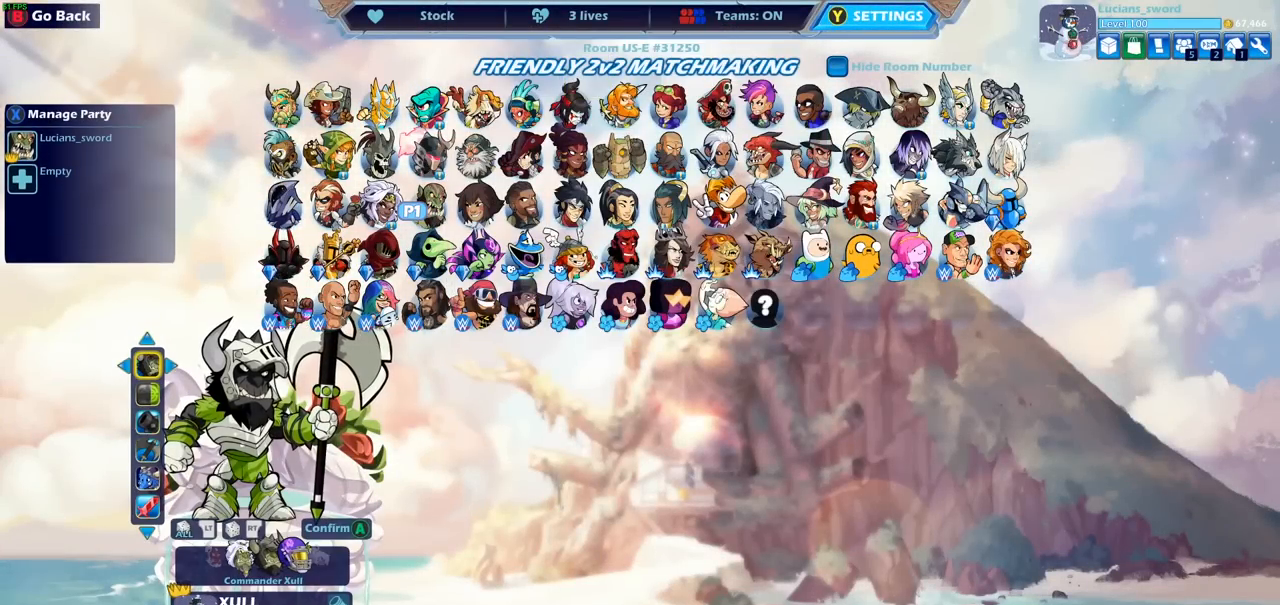
{"buttons": [], "left_stick": "center", "right_stick": "center", "events": [[133, "DPAD_DOWN", "down"], [233, "DPAD_DOWN", "up"], [367, "DPAD_LEFT", "down"], [450, "DPAD_LEFT", "up"]]}
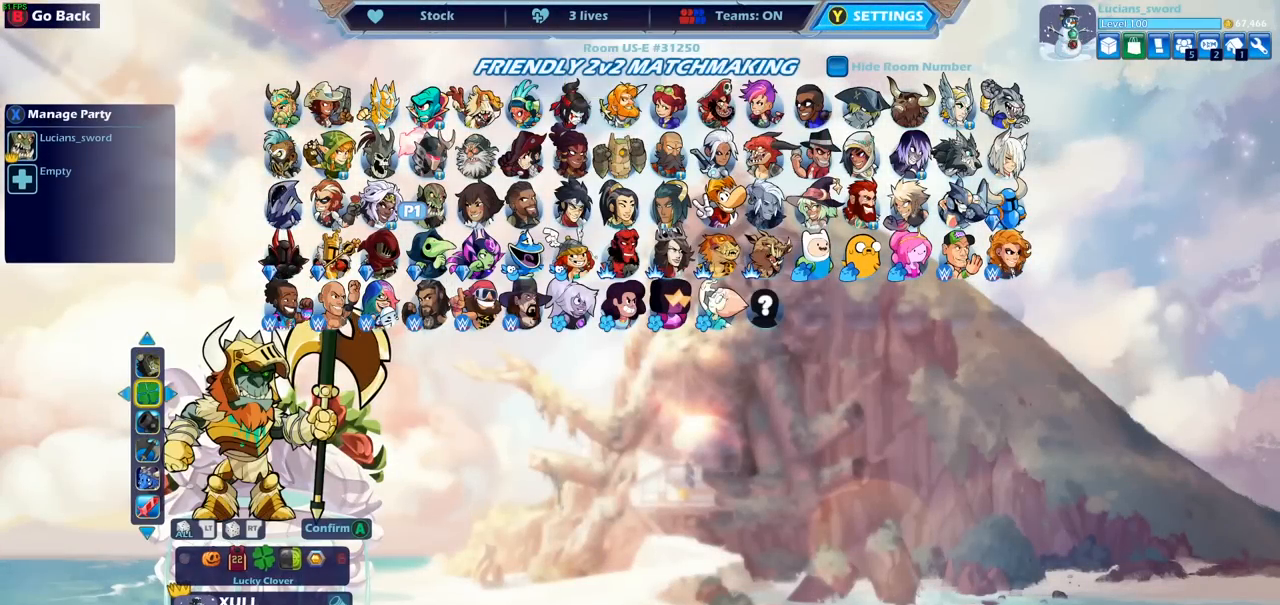
{"buttons": [], "left_stick": "center", "right_stick": "center", "events": [[333, "DPAD_LEFT", "down"], [433, "DPAD_LEFT", "up"]]}
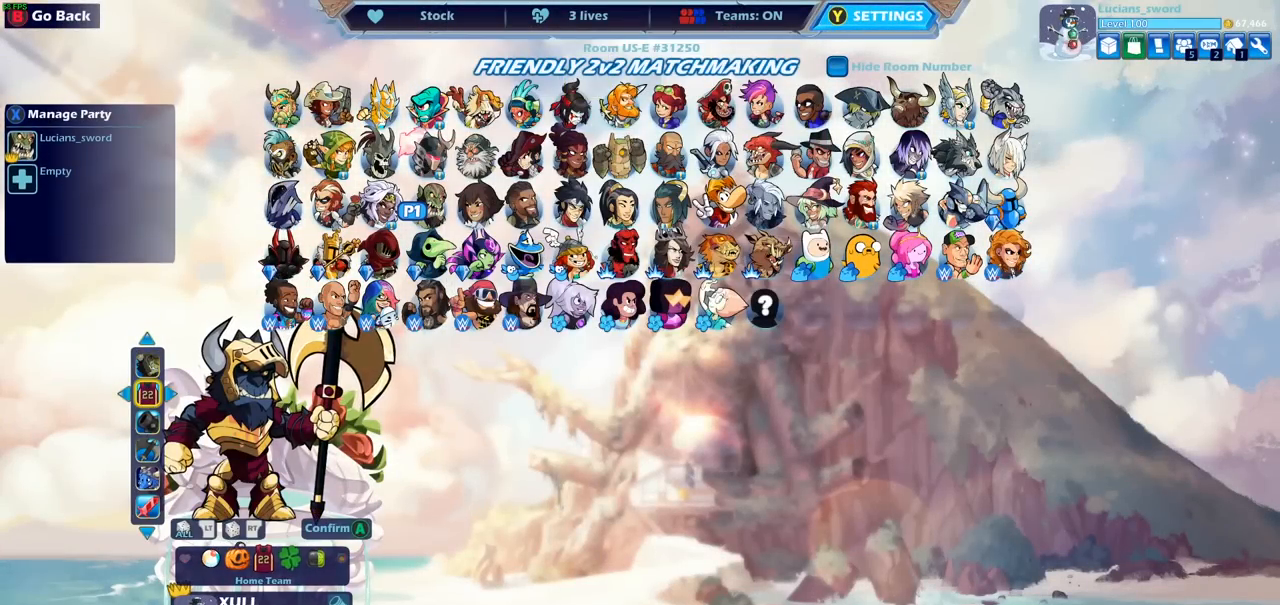
{"buttons": ["CROSS"], "left_stick": "center", "right_stick": "center", "events": [[483, "CROSS", "down"]]}
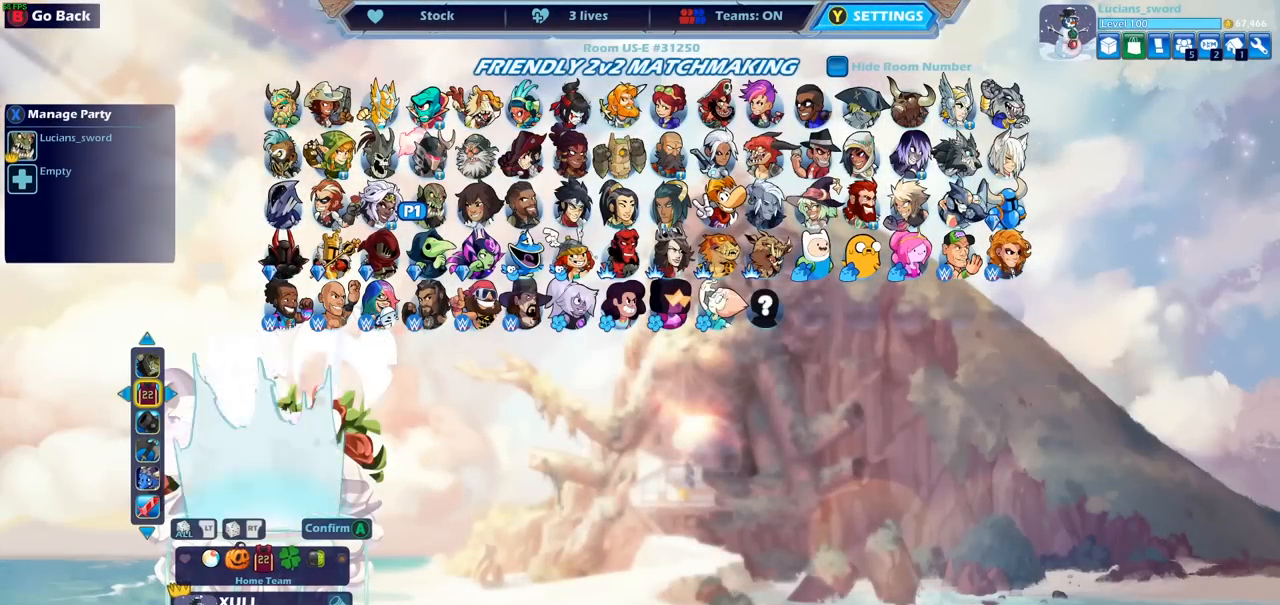
{"buttons": [], "left_stick": "center", "right_stick": "center", "events": [[100, "CROSS", "up"], [183, "CROSS", "down"], [267, "CROSS", "up"], [367, "CROSS", "down"], [467, "CROSS", "up"]]}
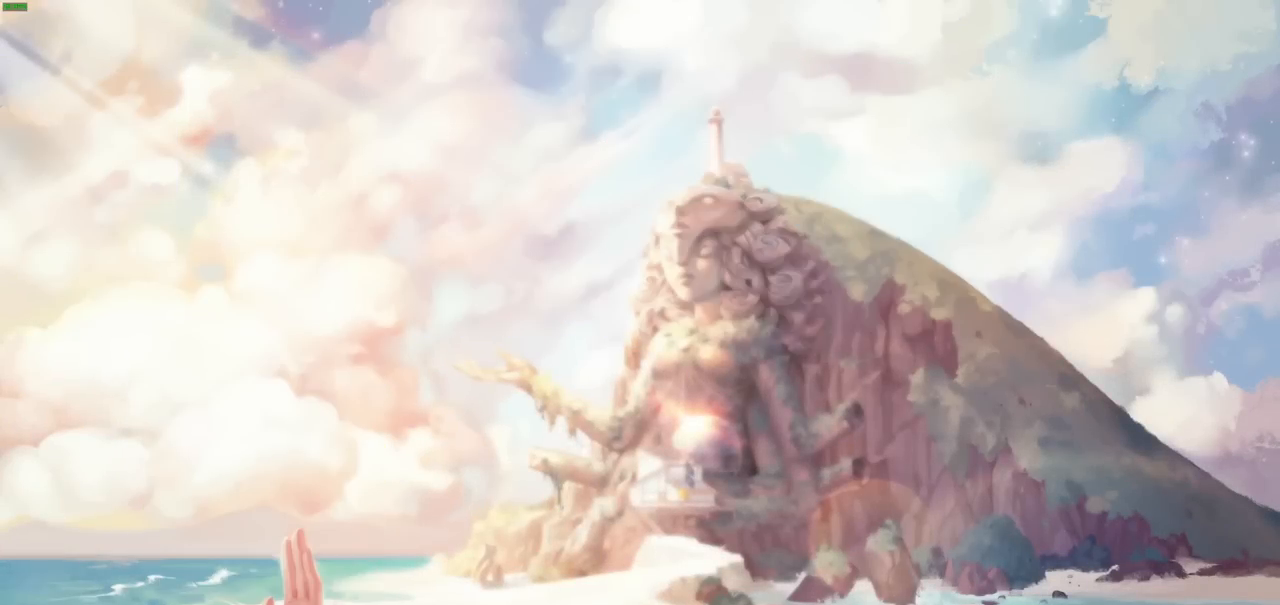
{"buttons": [], "left_stick": "center", "right_stick": "center", "events": [[50, "CROSS", "down"], [133, "CROSS", "up"]]}
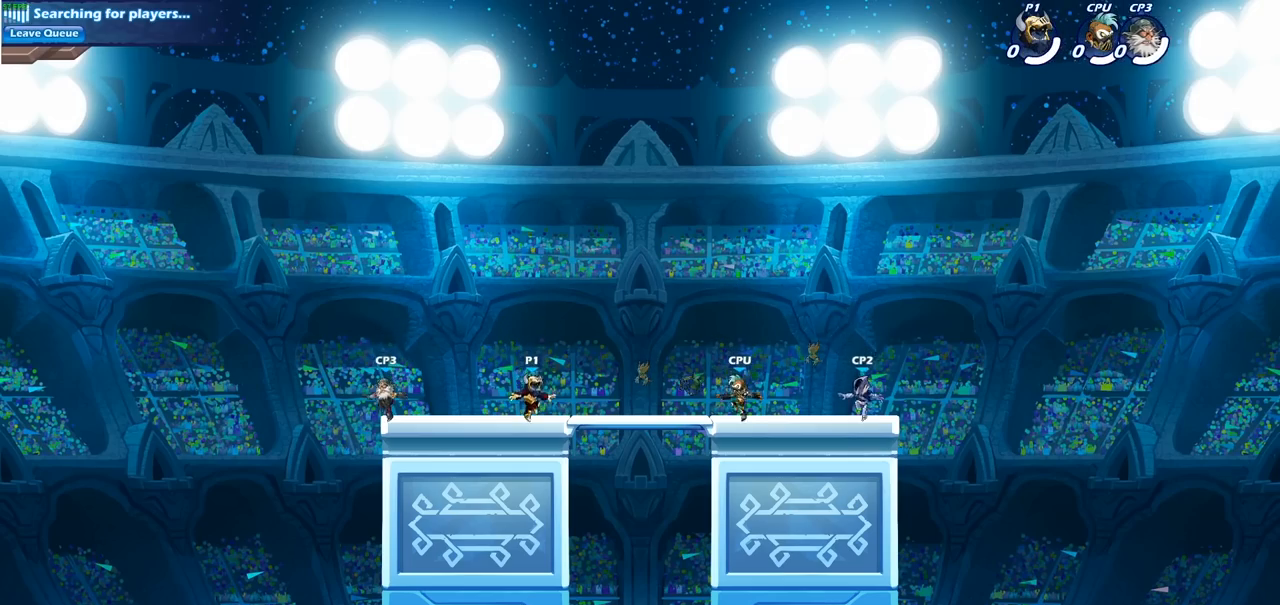
{"buttons": [], "left_stick": "center", "right_stick": "center", "events": []}
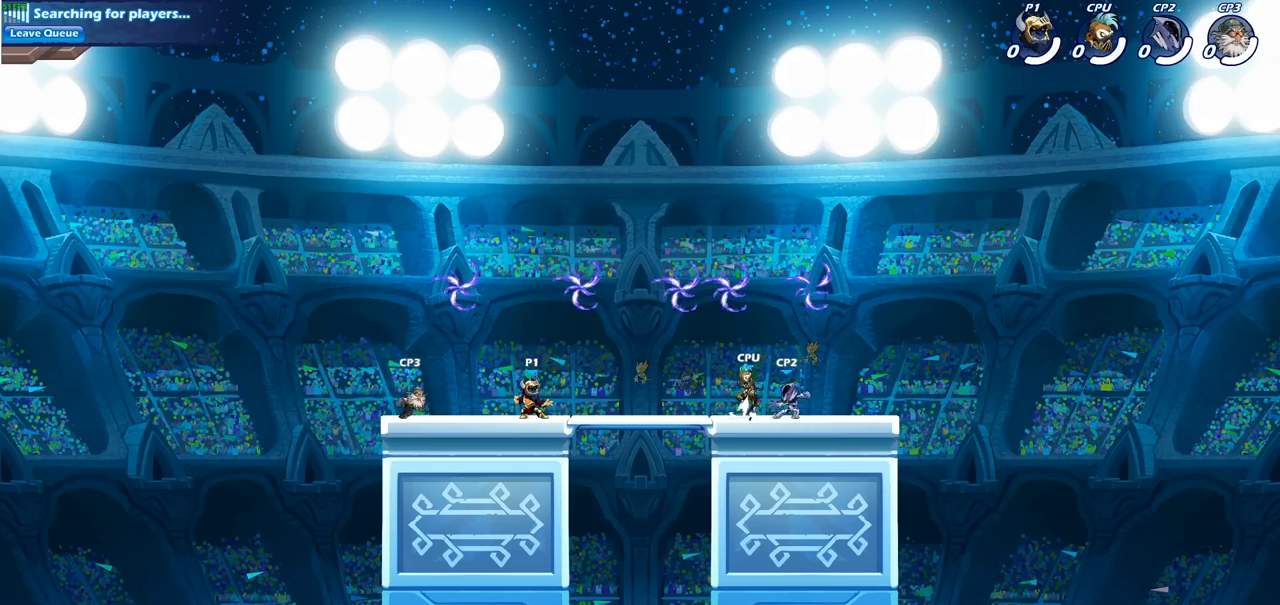
{"buttons": [], "left_stick": "center", "right_stick": "center", "events": []}
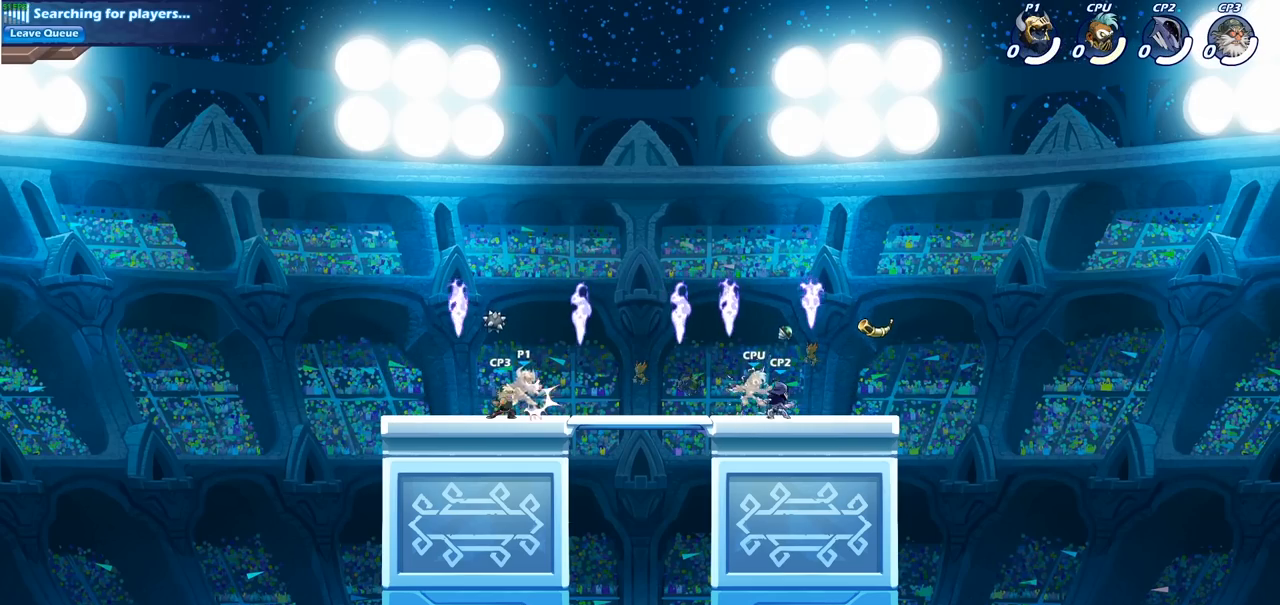
{"buttons": [], "left_stick": "center", "right_stick": "center", "events": []}
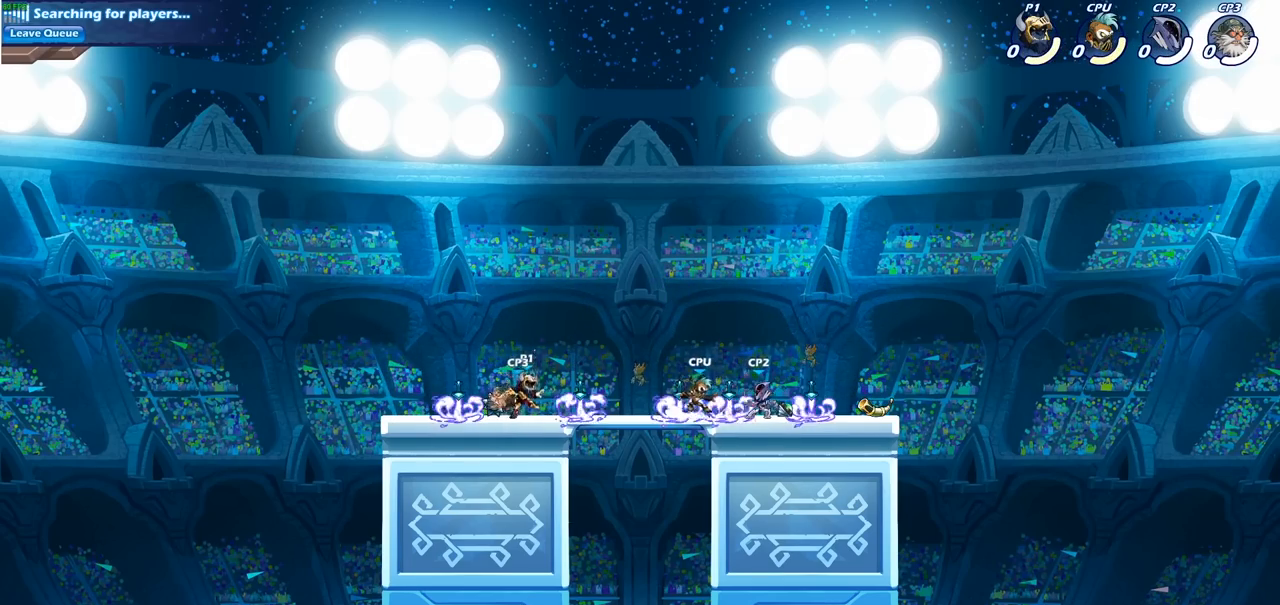
{"buttons": [], "left_stick": "right", "right_stick": "center", "events": [[500, "left_stick", "right"]]}
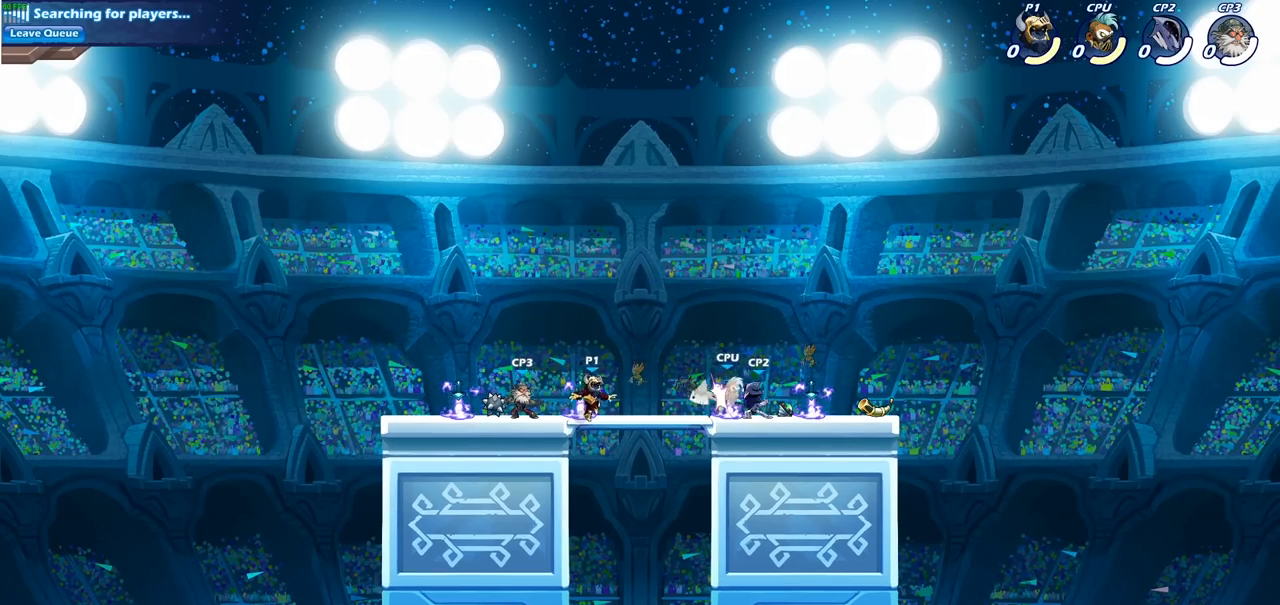
{"buttons": [], "left_stick": "center", "right_stick": "center", "events": [[150, "R2", "down"], [300, "R2", "up"], [350, "left_stick", "center"]]}